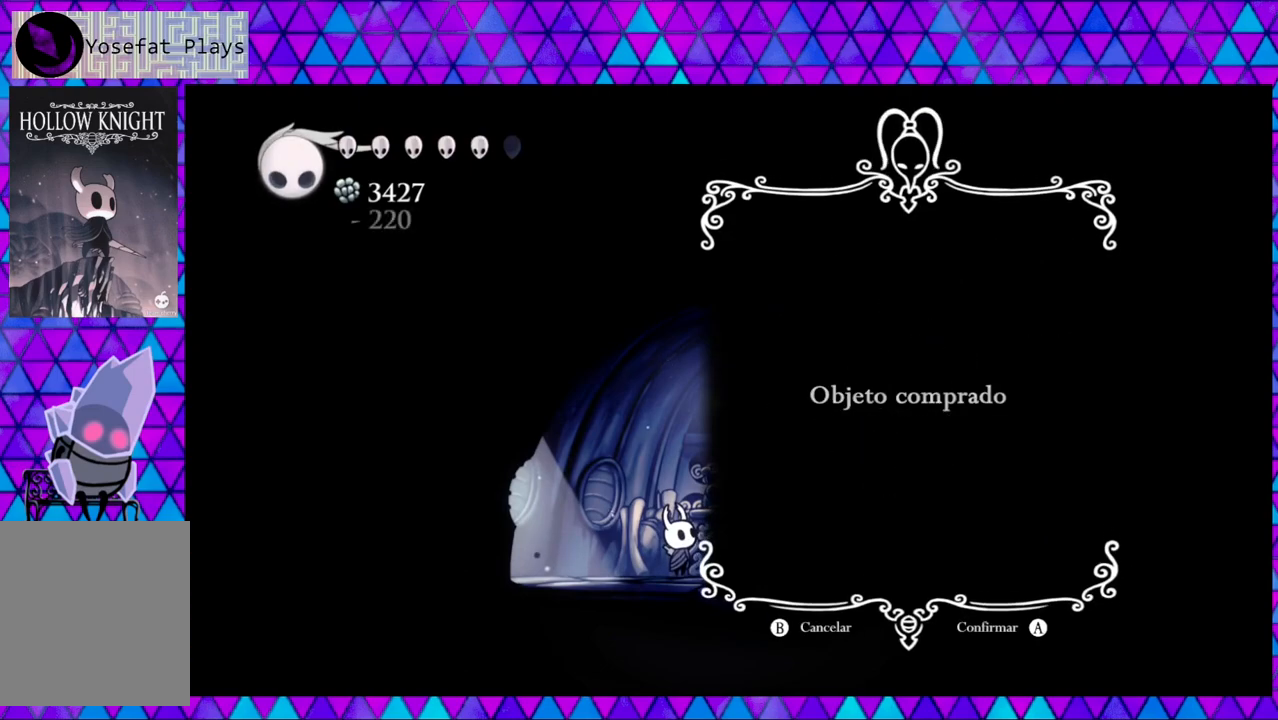
Gameplay with a controller (Nintendo layout); each line is a JSON object with the inputs held at the frame after it. "events" lists button and stick changes between this image and that frame as [ms after this image, input, new state], when the widget could be followed in between. Not read: L3 R3.
{"buttons": [], "left_stick": "center", "right_stick": "center", "events": []}
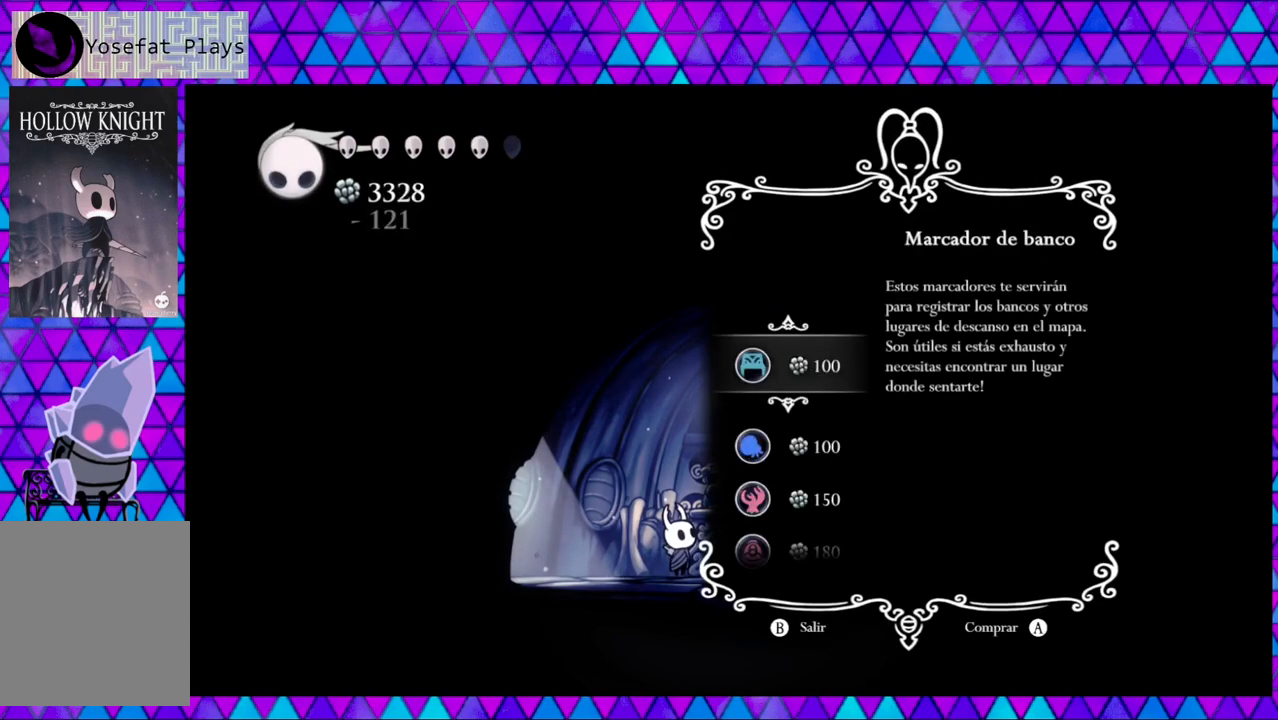
{"buttons": [], "left_stick": "center", "right_stick": "center", "events": [[200, "A", "down"], [367, "A", "up"]]}
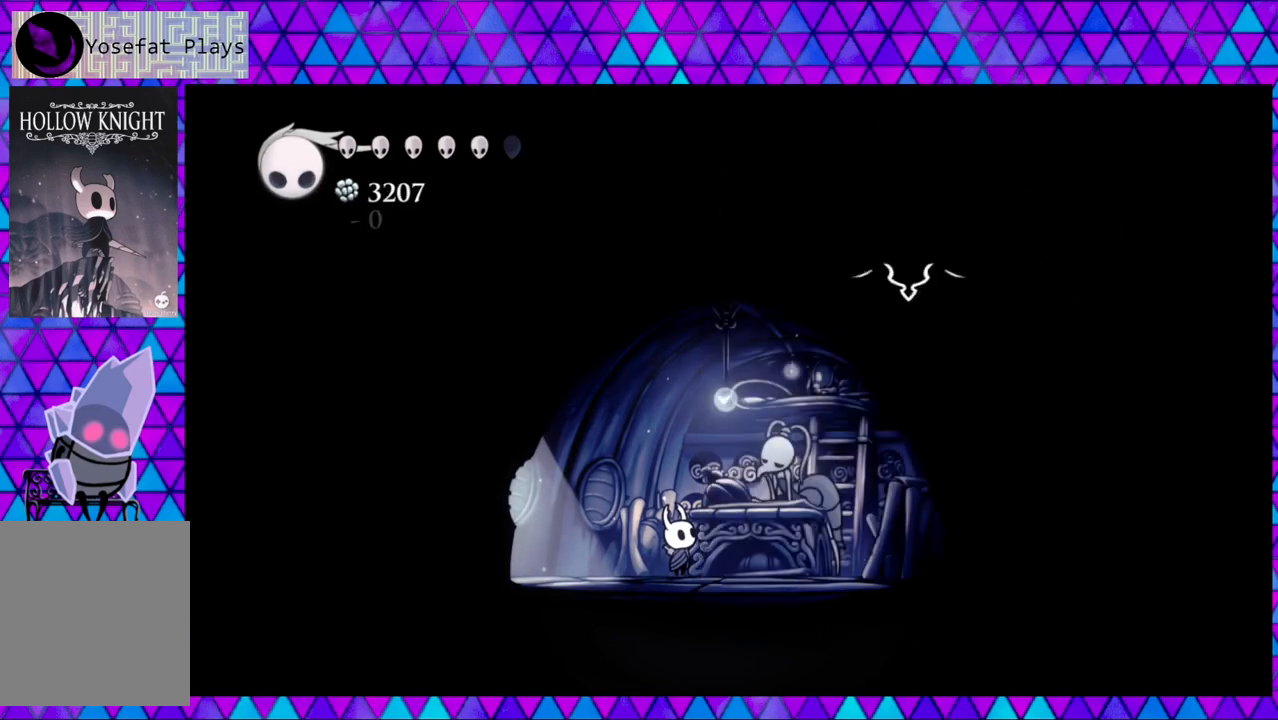
{"buttons": ["R2", "DPAD_LEFT"], "left_stick": "center", "right_stick": "center", "events": [[167, "DPAD_LEFT", "down"], [367, "R2", "down"]]}
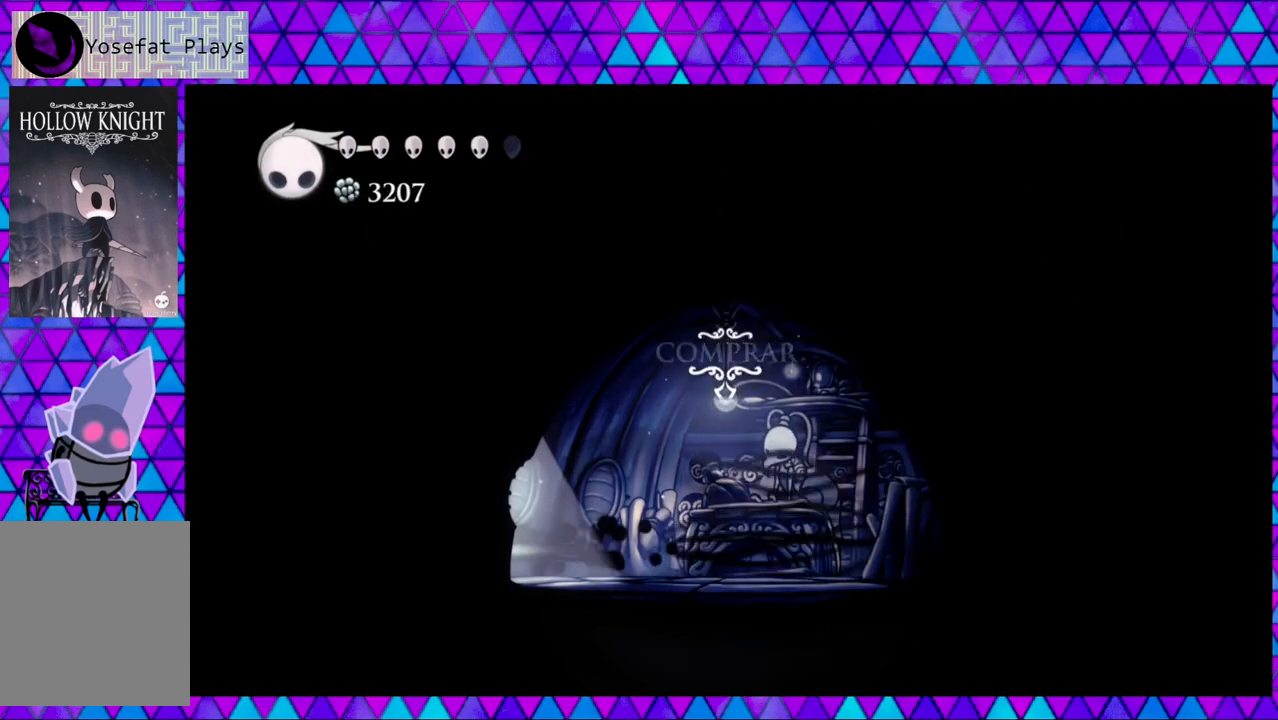
{"buttons": [], "left_stick": "center", "right_stick": "center", "events": [[267, "R2", "up"], [467, "DPAD_LEFT", "up"]]}
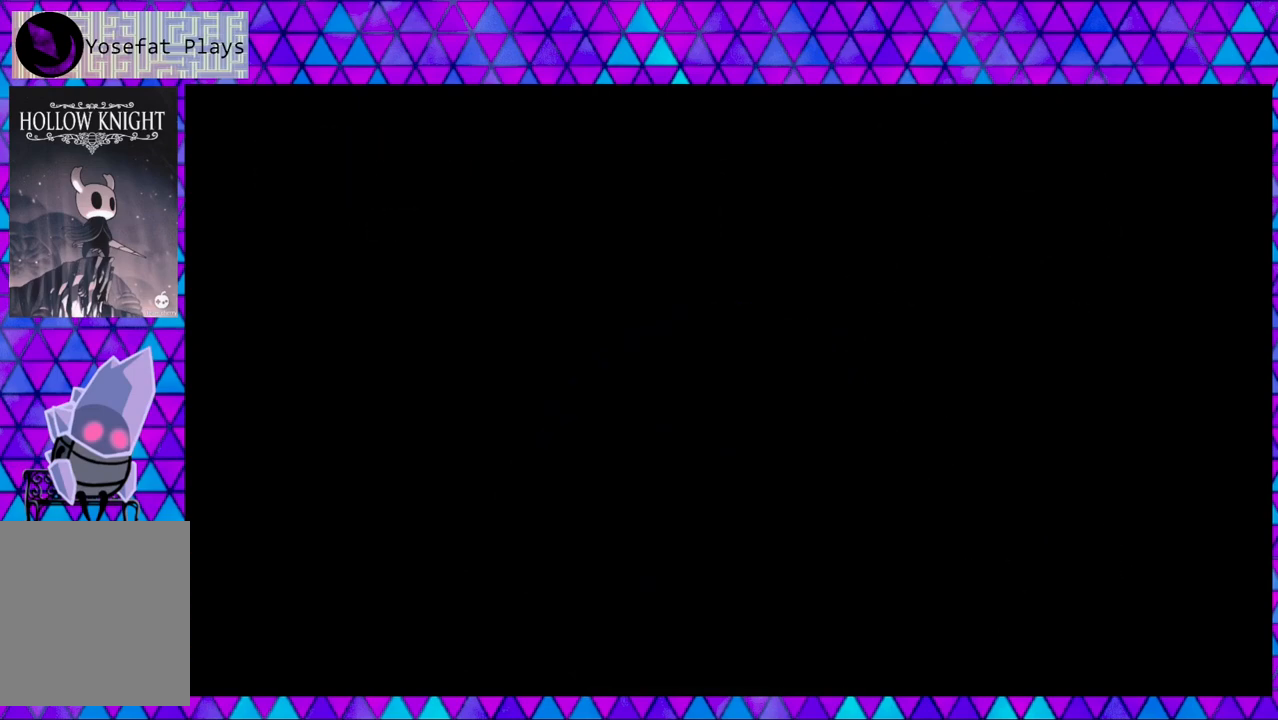
{"buttons": ["DPAD_LEFT"], "left_stick": "center", "right_stick": "center", "events": [[250, "DPAD_LEFT", "down"]]}
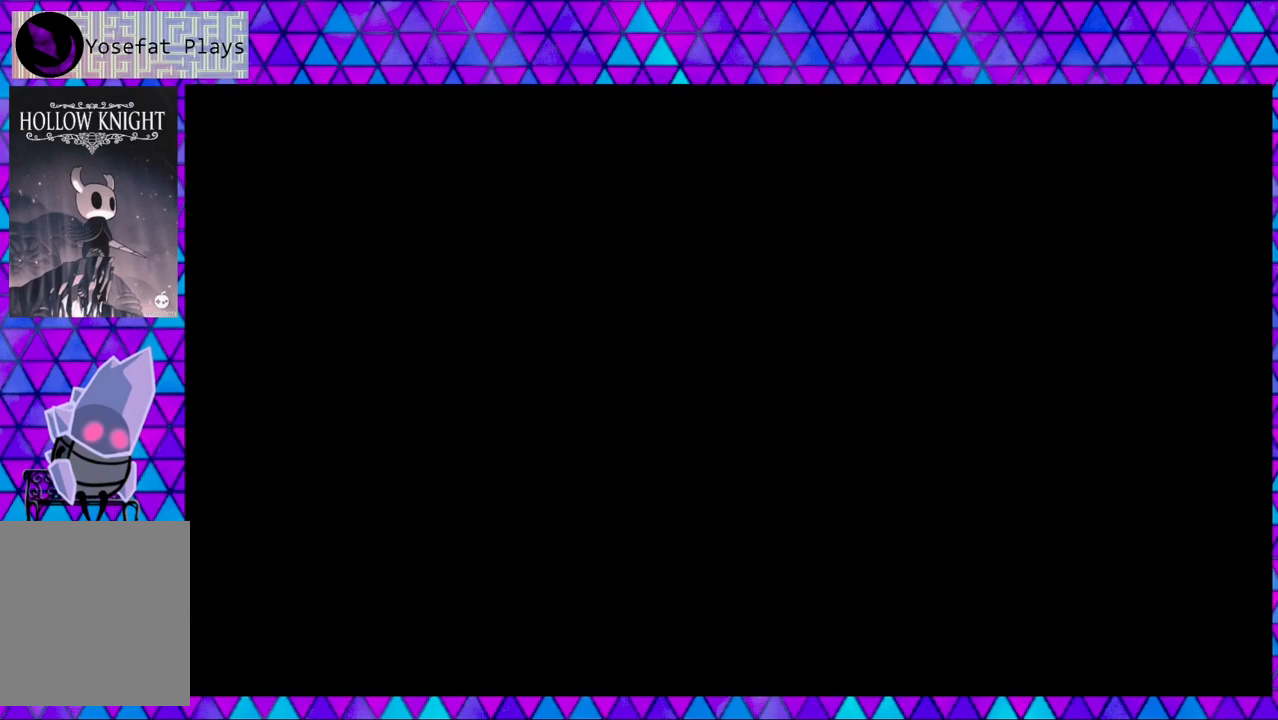
{"buttons": ["DPAD_LEFT"], "left_stick": "center", "right_stick": "center", "events": []}
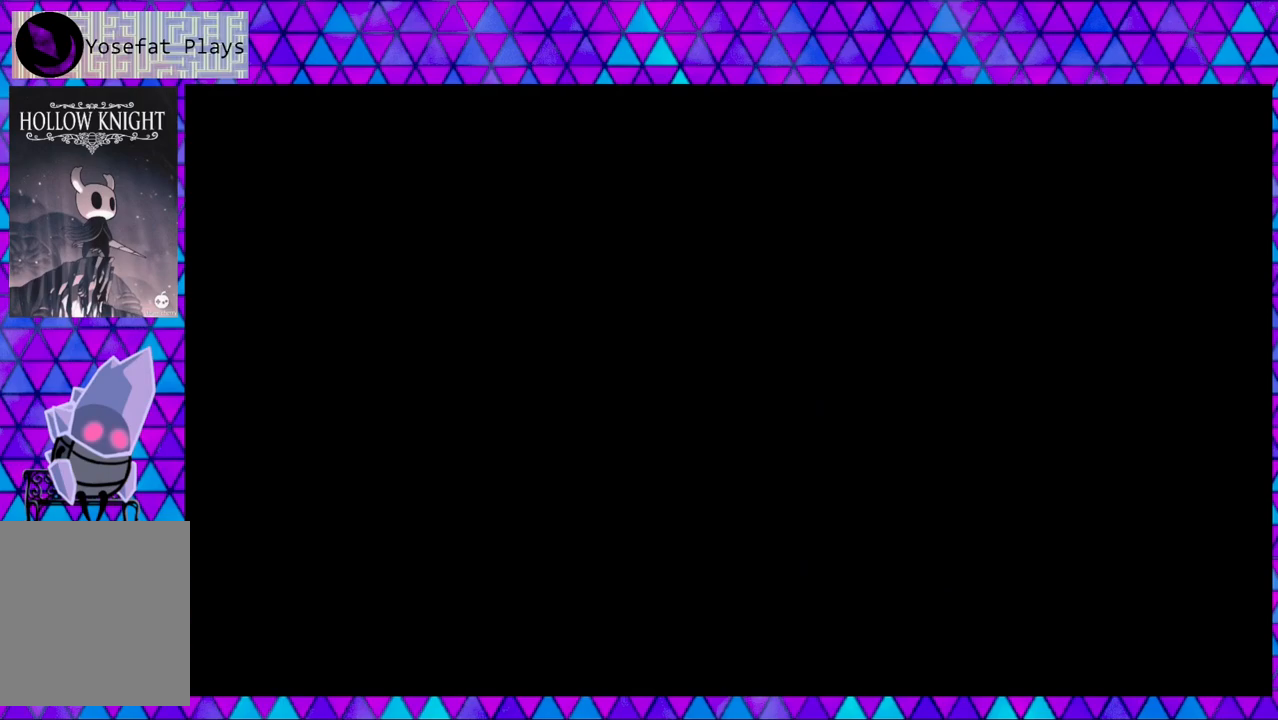
{"buttons": ["DPAD_LEFT"], "left_stick": "center", "right_stick": "center", "events": []}
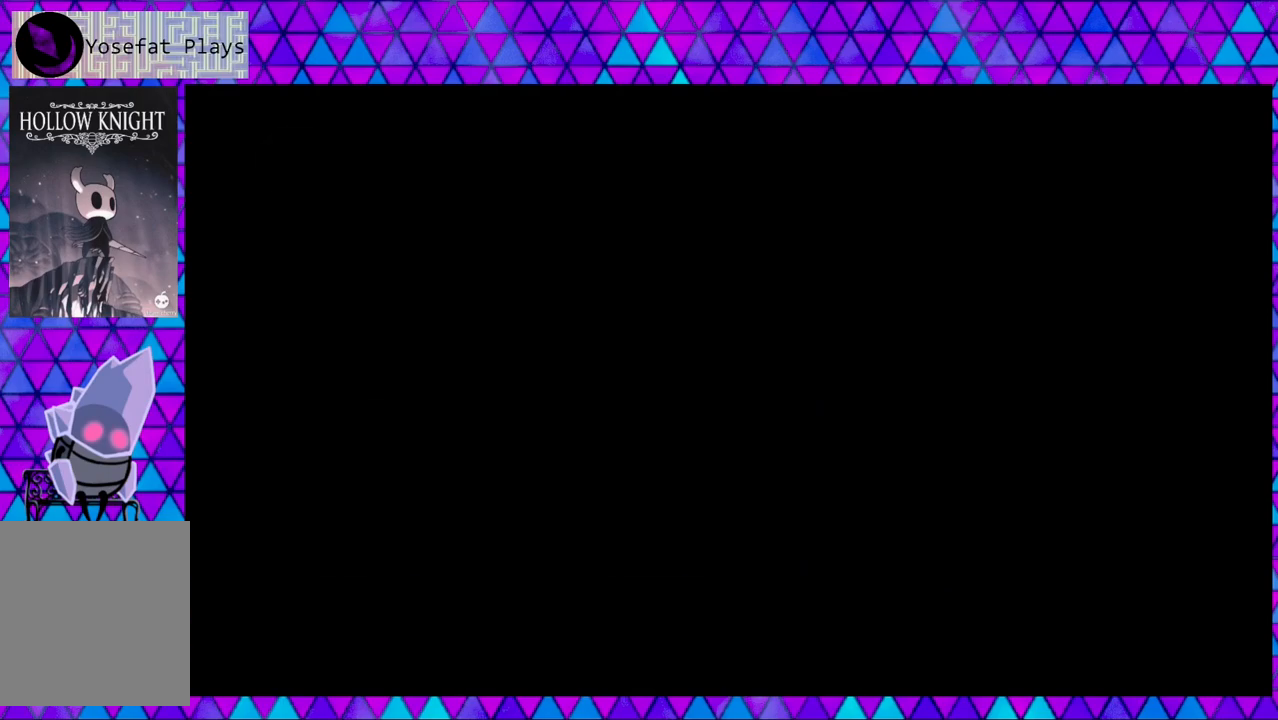
{"buttons": ["DPAD_LEFT"], "left_stick": "center", "right_stick": "center", "events": []}
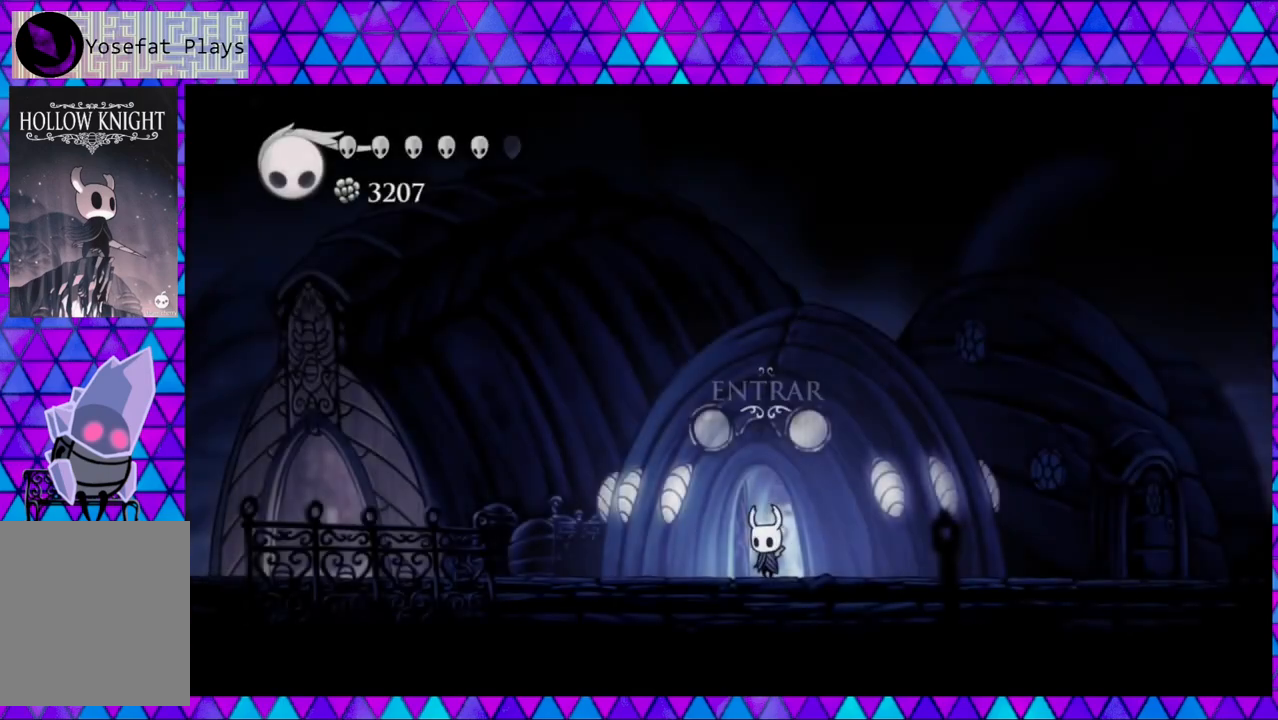
{"buttons": ["R2", "DPAD_LEFT"], "left_stick": "center", "right_stick": "center", "events": [[367, "R2", "down"]]}
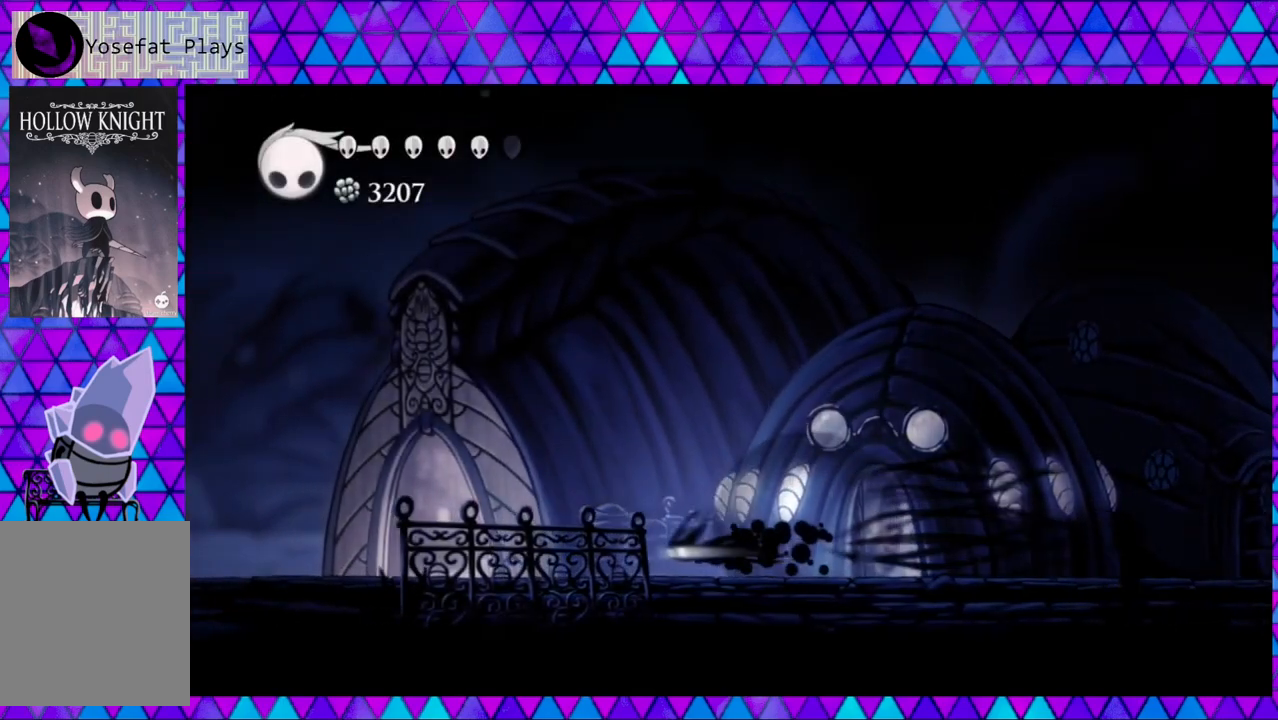
{"buttons": ["DPAD_LEFT"], "left_stick": "center", "right_stick": "center", "events": [[250, "R2", "up"]]}
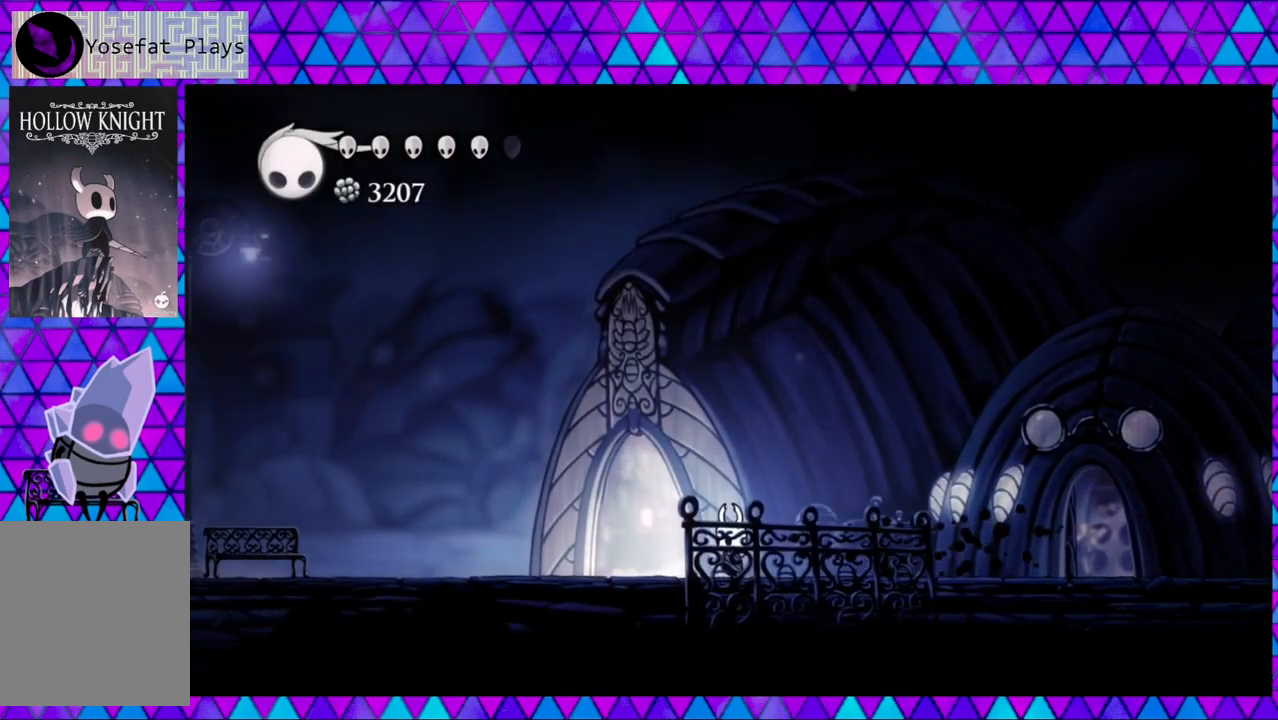
{"buttons": ["DPAD_LEFT"], "left_stick": "center", "right_stick": "center", "events": []}
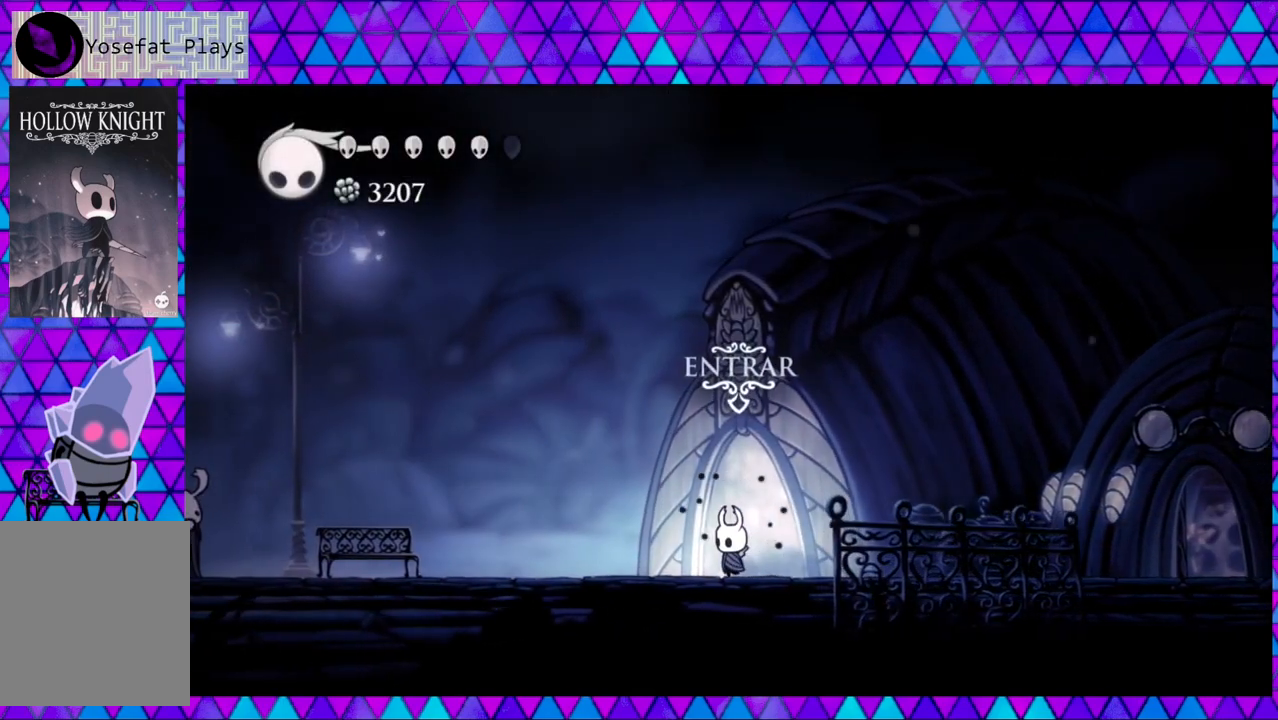
{"buttons": [], "left_stick": "center", "right_stick": "center", "events": [[50, "DPAD_LEFT", "up"]]}
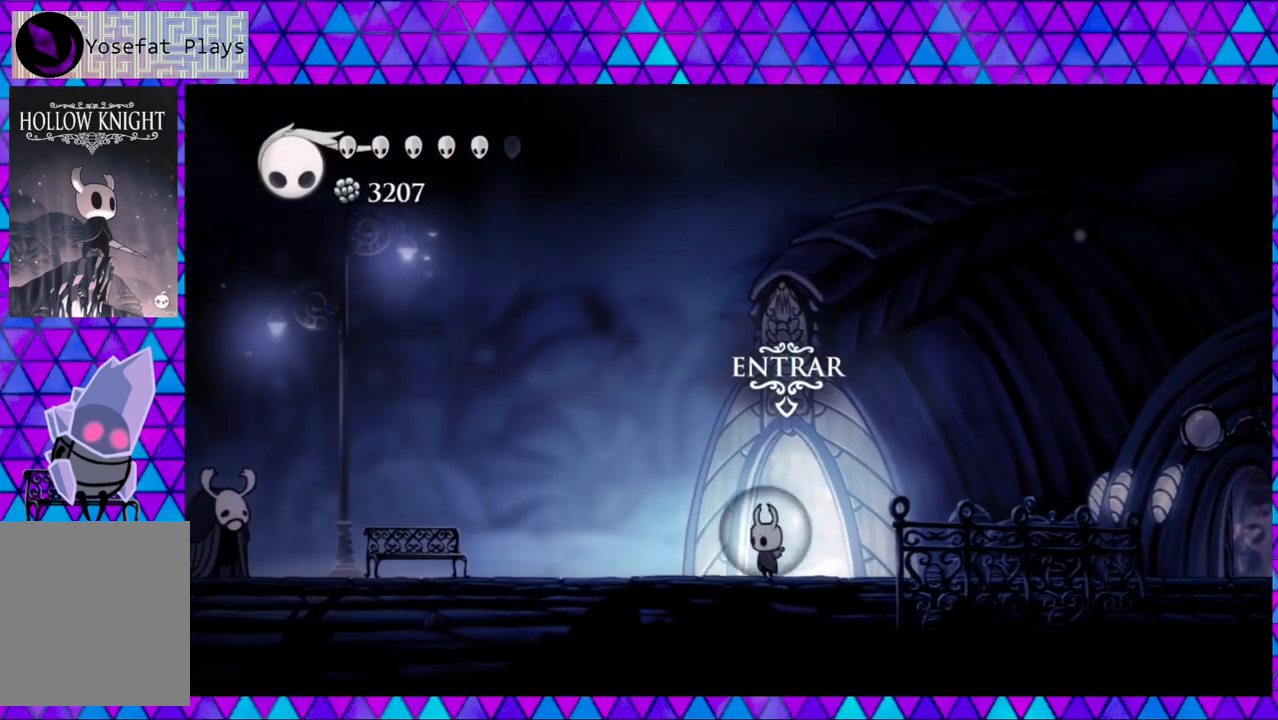
{"buttons": [], "left_stick": "center", "right_stick": "center", "events": [[33, "DPAD_UP", "down"], [167, "DPAD_UP", "up"]]}
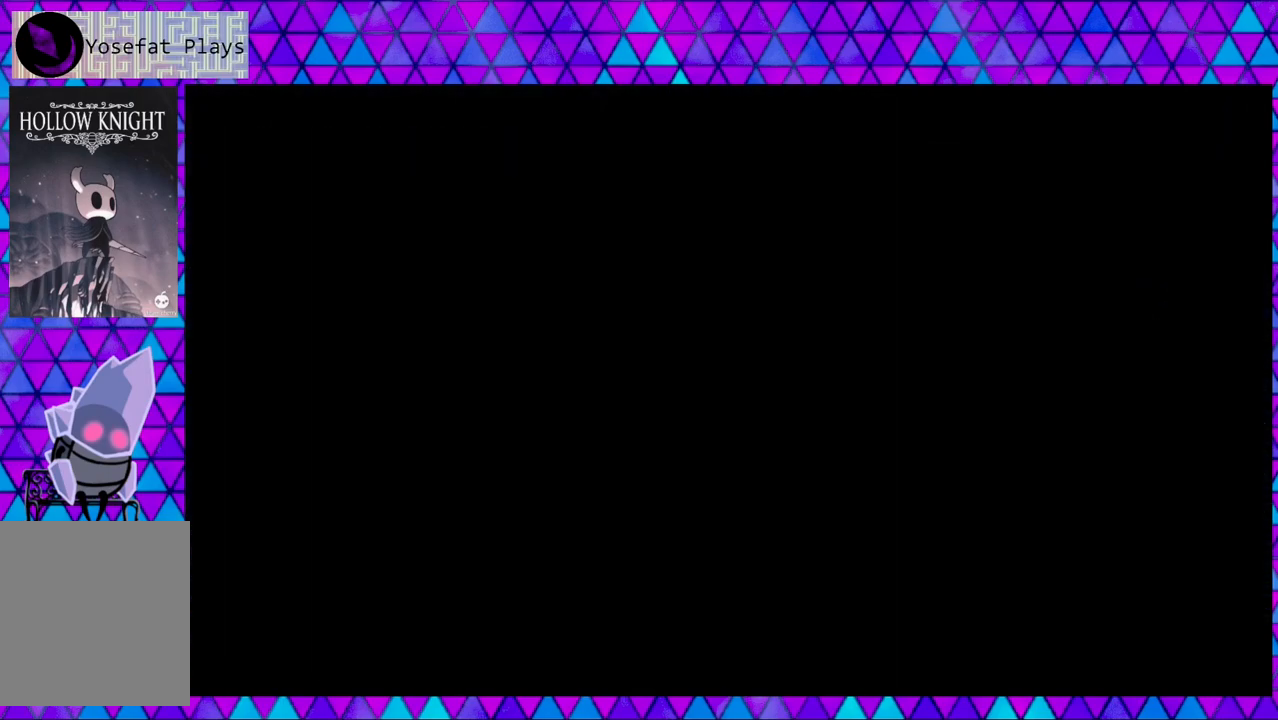
{"buttons": ["DPAD_RIGHT"], "left_stick": "center", "right_stick": "center", "events": [[183, "DPAD_RIGHT", "down"]]}
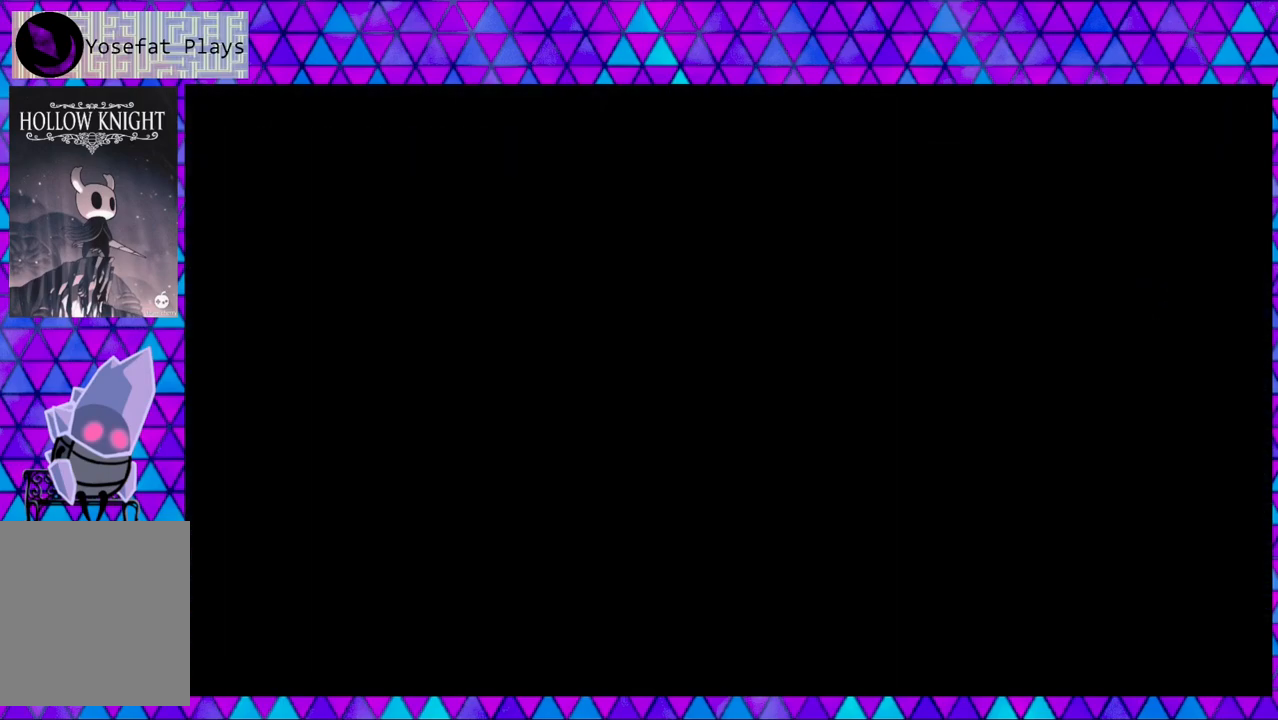
{"buttons": ["DPAD_RIGHT"], "left_stick": "center", "right_stick": "center", "events": []}
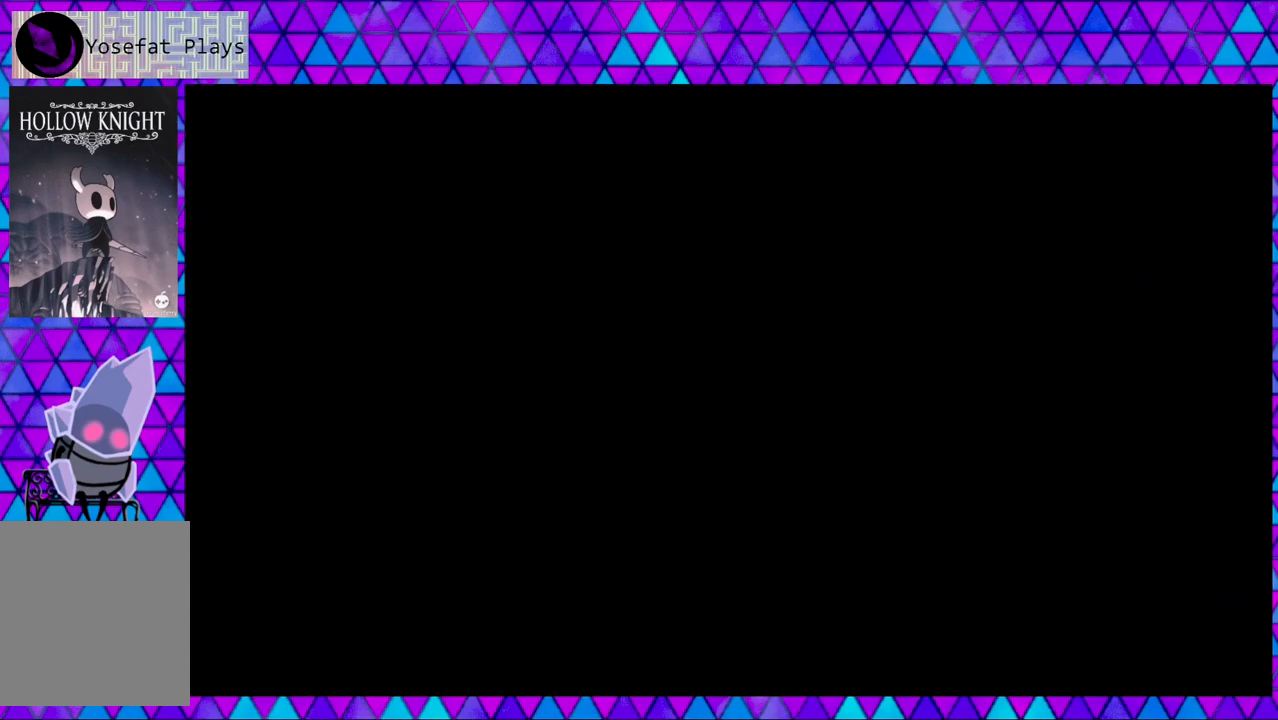
{"buttons": ["DPAD_RIGHT"], "left_stick": "center", "right_stick": "center", "events": []}
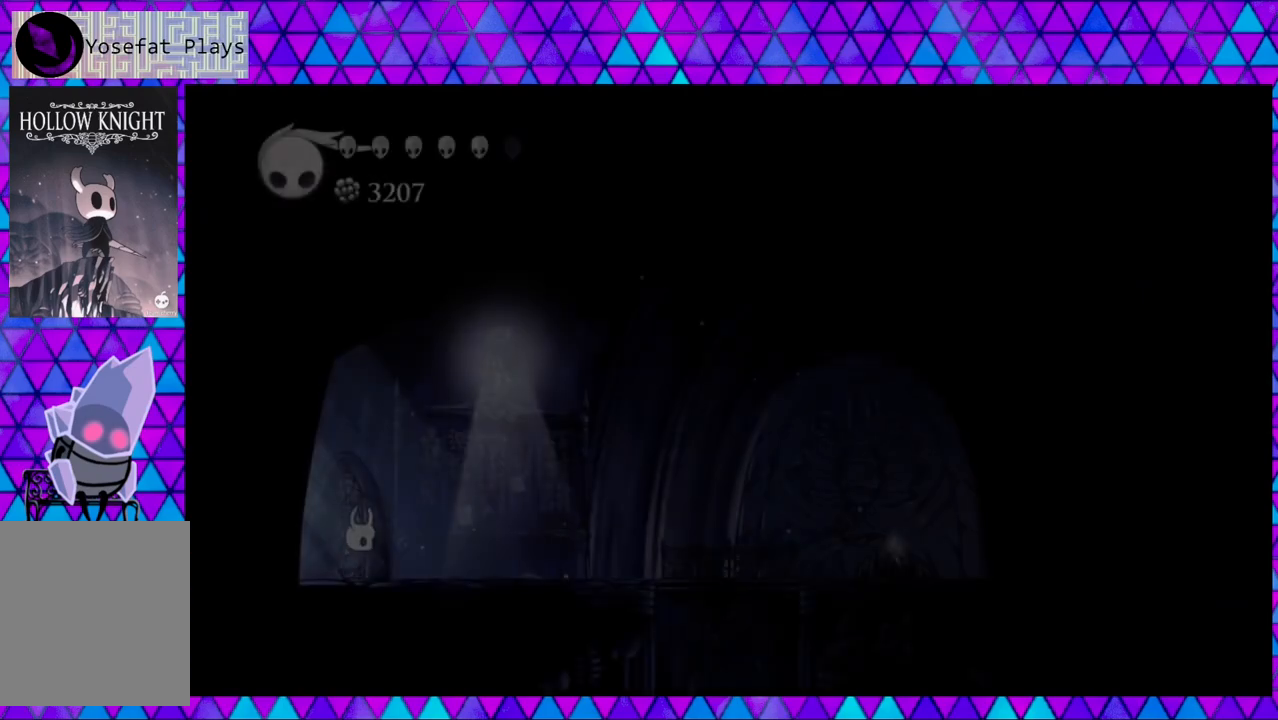
{"buttons": ["DPAD_RIGHT"], "left_stick": "center", "right_stick": "center", "events": [[167, "R2", "down"], [417, "R2", "up"]]}
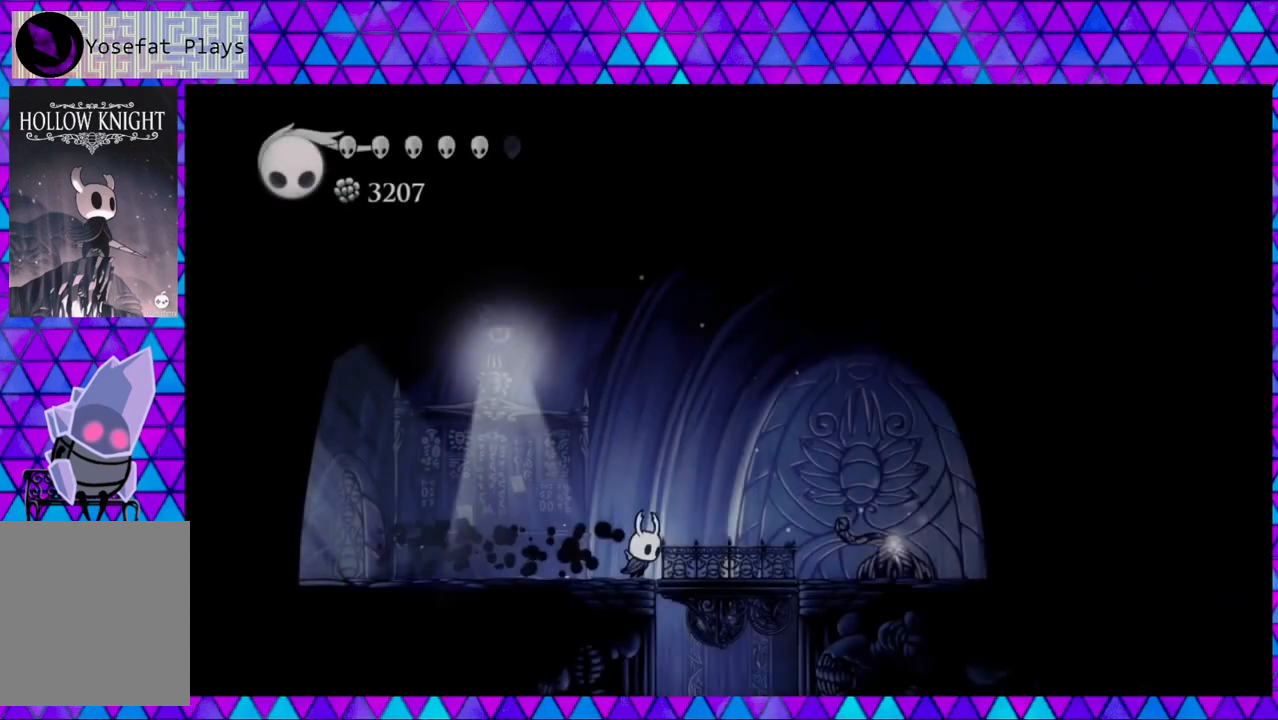
{"buttons": [], "left_stick": "center", "right_stick": "center", "events": [[233, "DPAD_RIGHT", "up"]]}
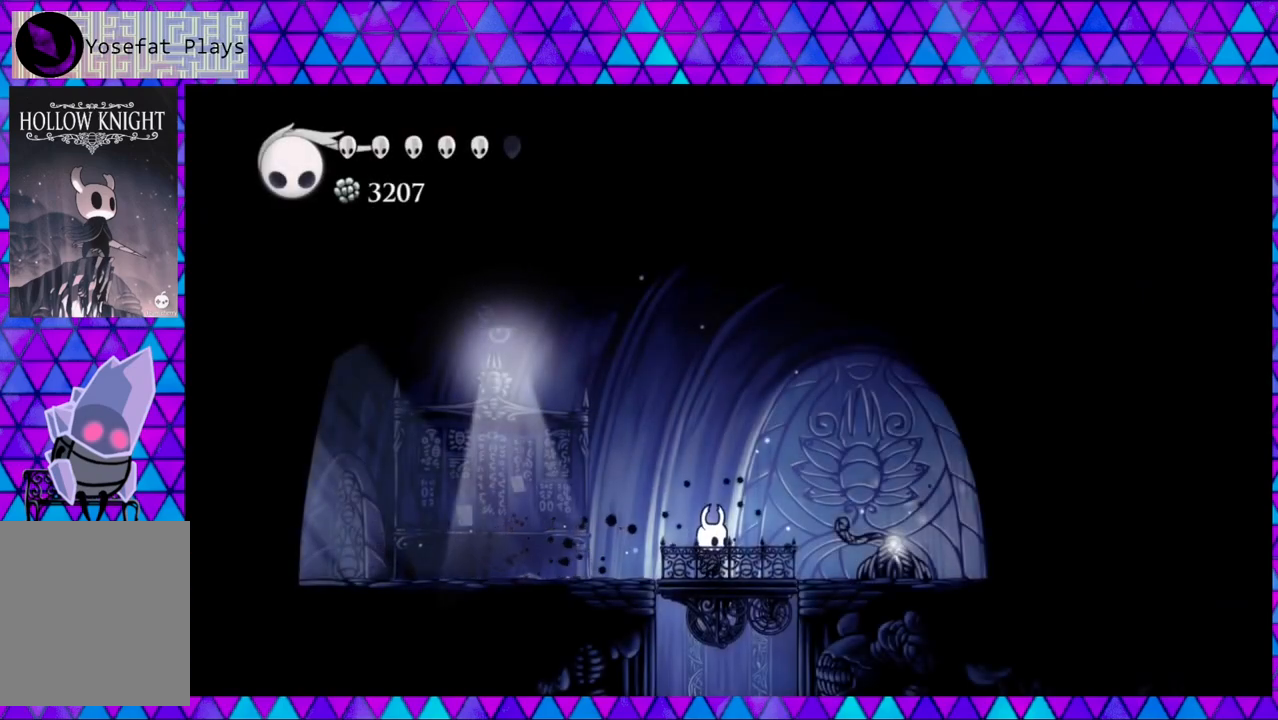
{"buttons": [], "left_stick": "center", "right_stick": "center", "events": []}
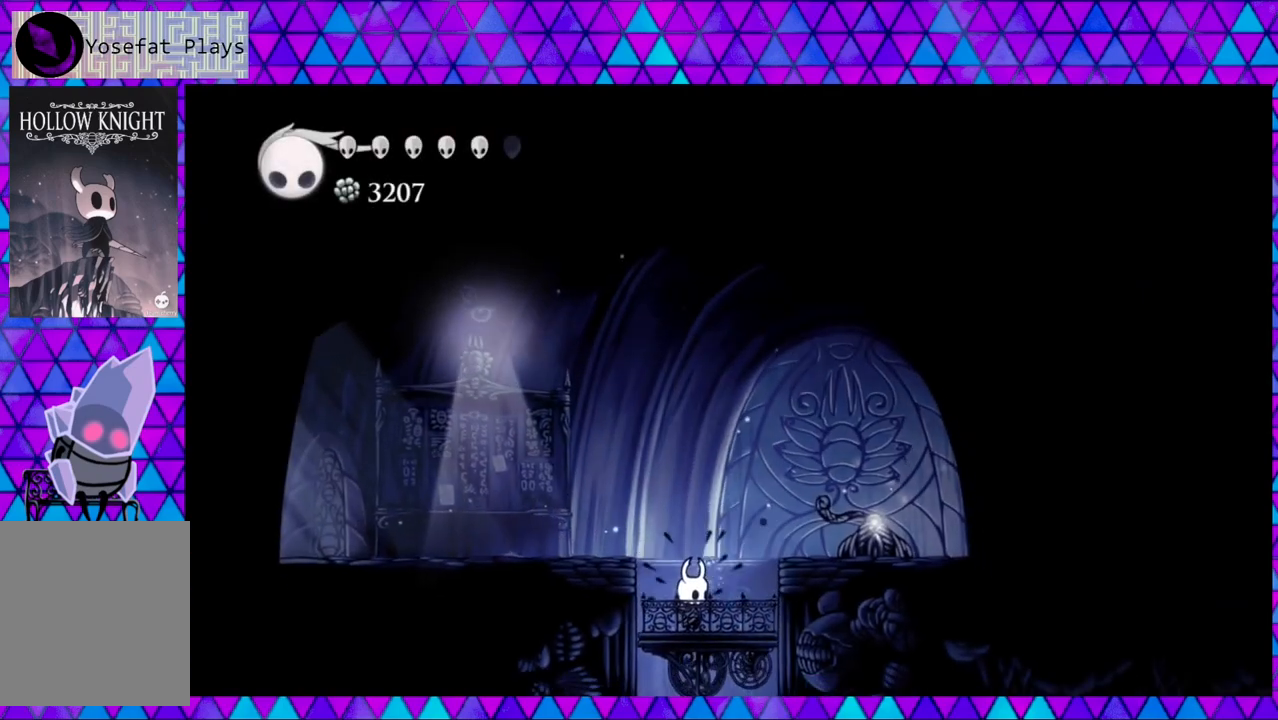
{"buttons": [], "left_stick": "center", "right_stick": "center", "events": []}
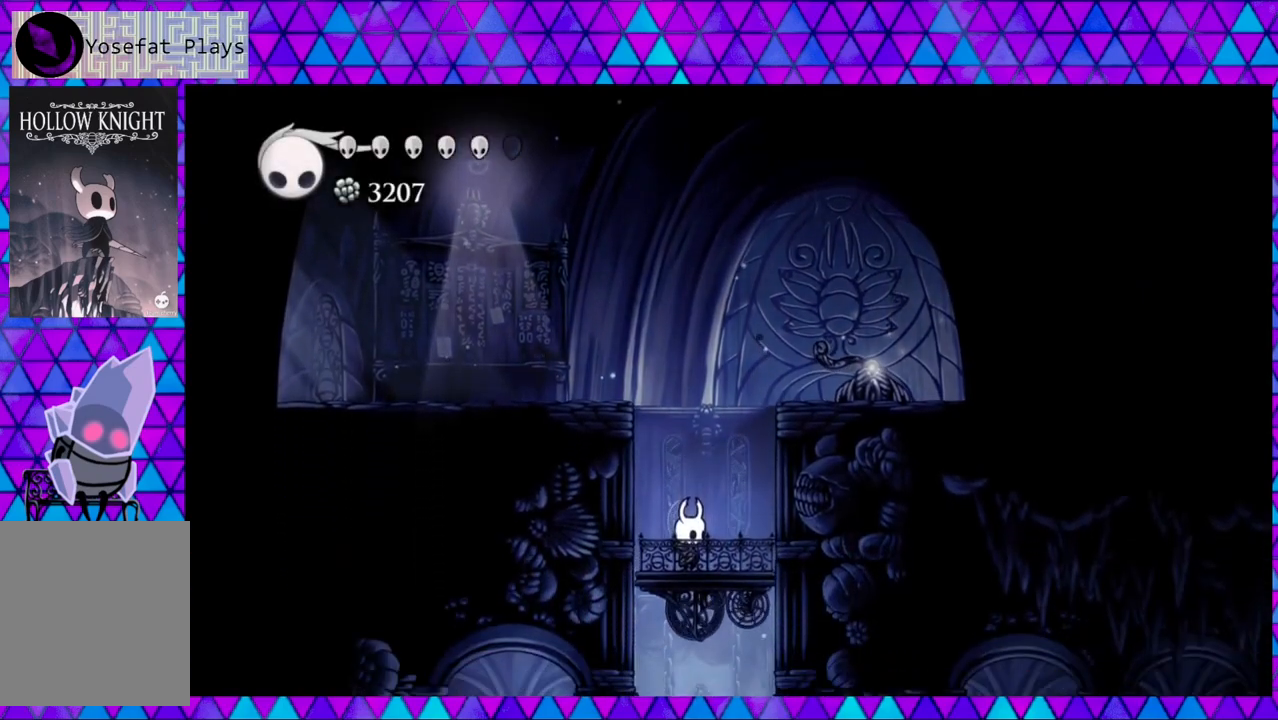
{"buttons": [], "left_stick": "center", "right_stick": "center", "events": []}
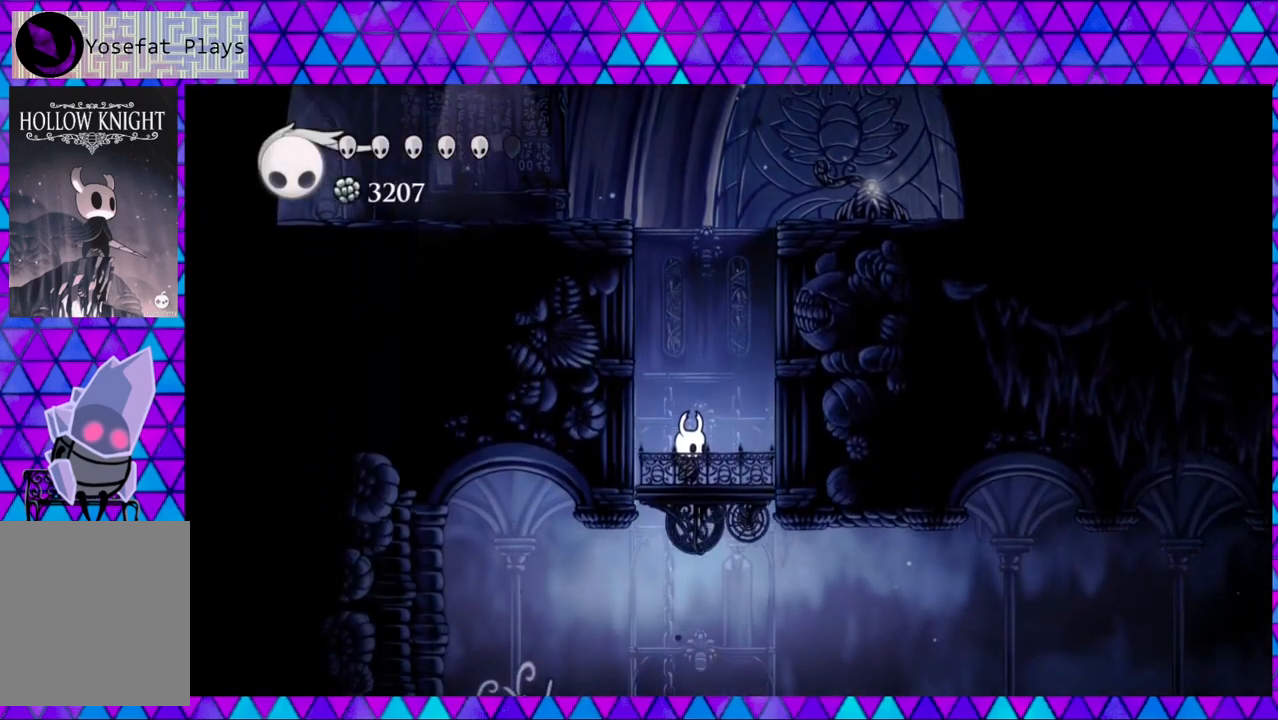
{"buttons": ["DPAD_RIGHT"], "left_stick": "center", "right_stick": "center", "events": [[467, "DPAD_RIGHT", "down"]]}
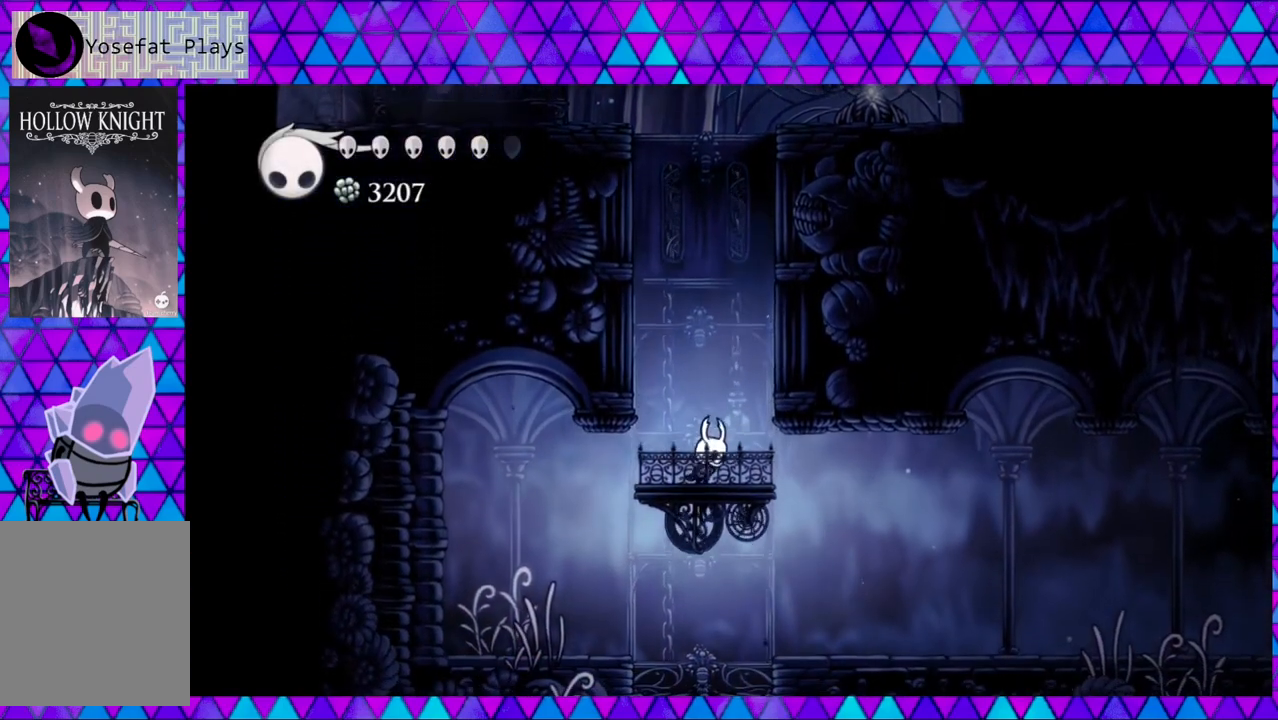
{"buttons": ["DPAD_RIGHT"], "left_stick": "center", "right_stick": "center", "events": [[200, "R2", "down"], [450, "R2", "up"]]}
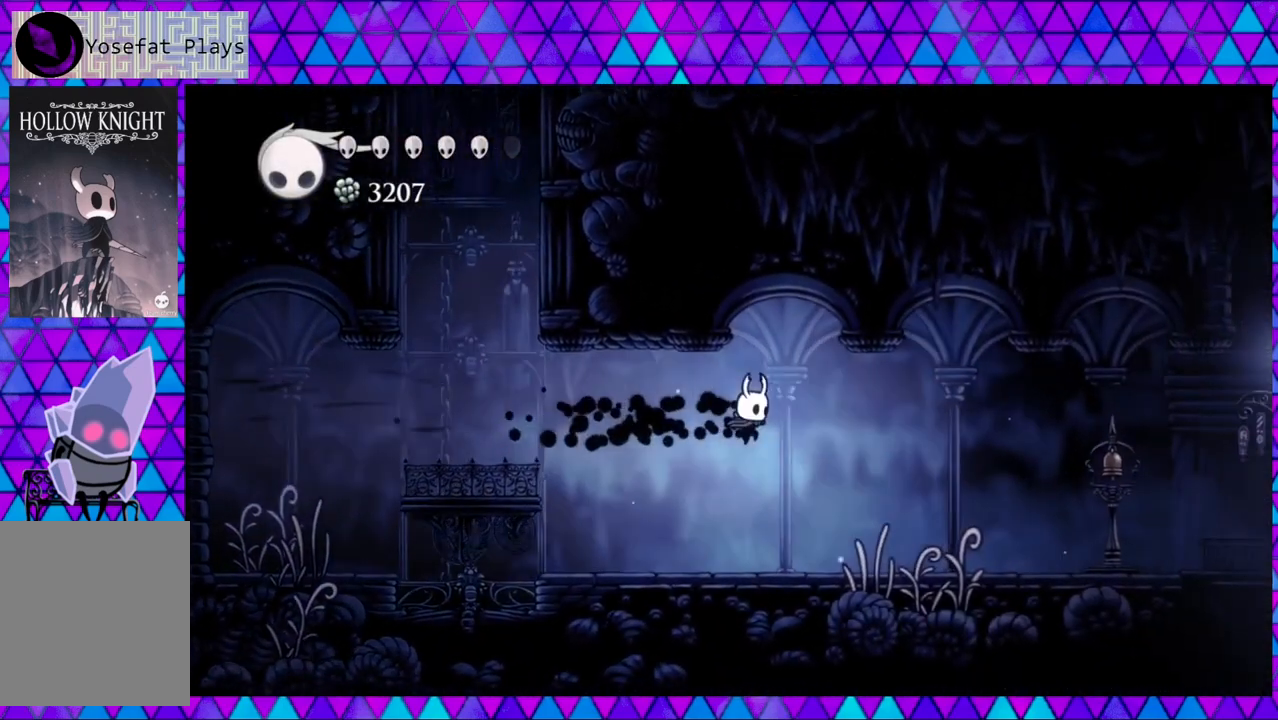
{"buttons": ["R2", "DPAD_RIGHT"], "left_stick": "center", "right_stick": "center", "events": [[500, "R2", "down"]]}
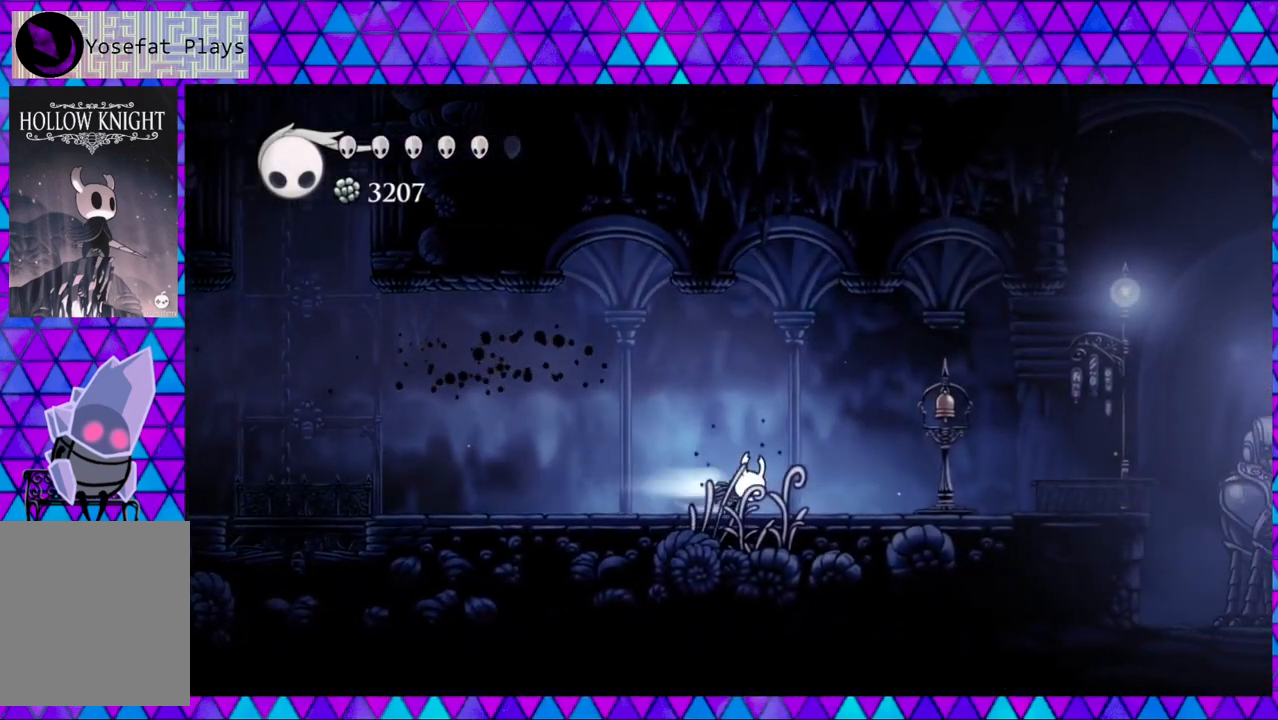
{"buttons": ["DPAD_RIGHT"], "left_stick": "center", "right_stick": "center", "events": [[283, "R2", "up"]]}
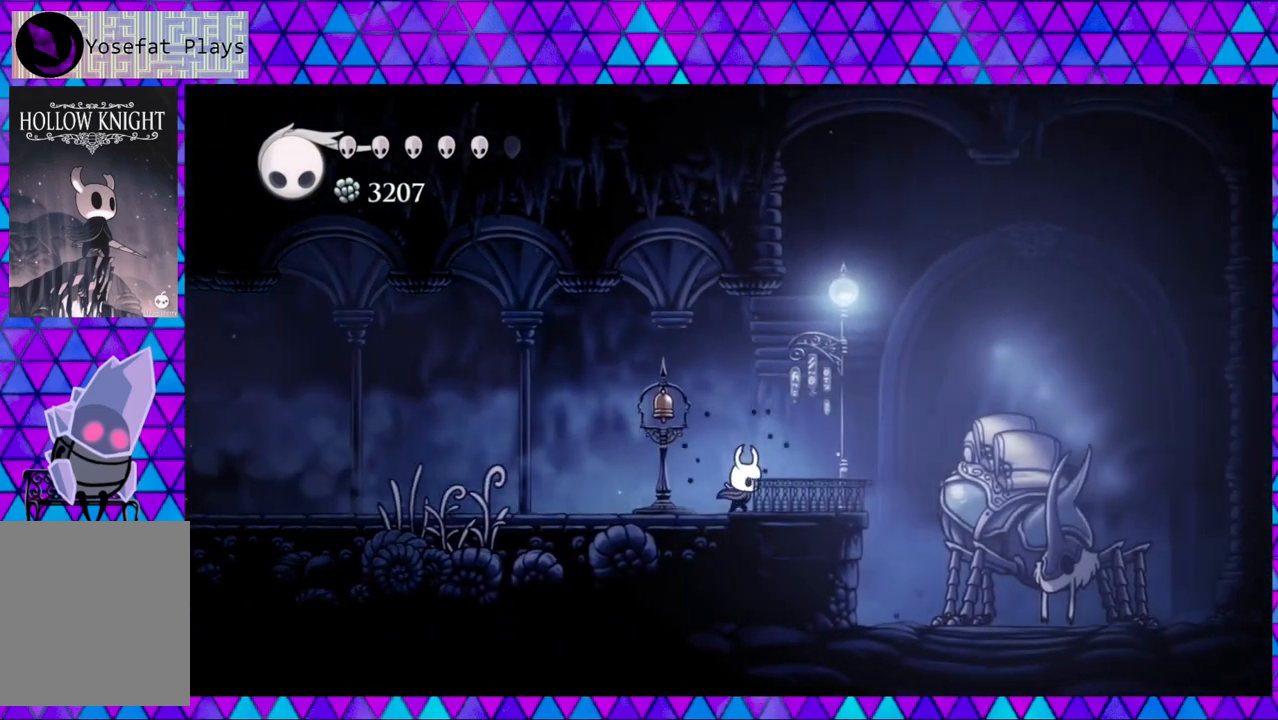
{"buttons": [], "left_stick": "center", "right_stick": "center", "events": [[217, "DPAD_RIGHT", "up"], [350, "DPAD_UP", "down"], [467, "DPAD_UP", "up"]]}
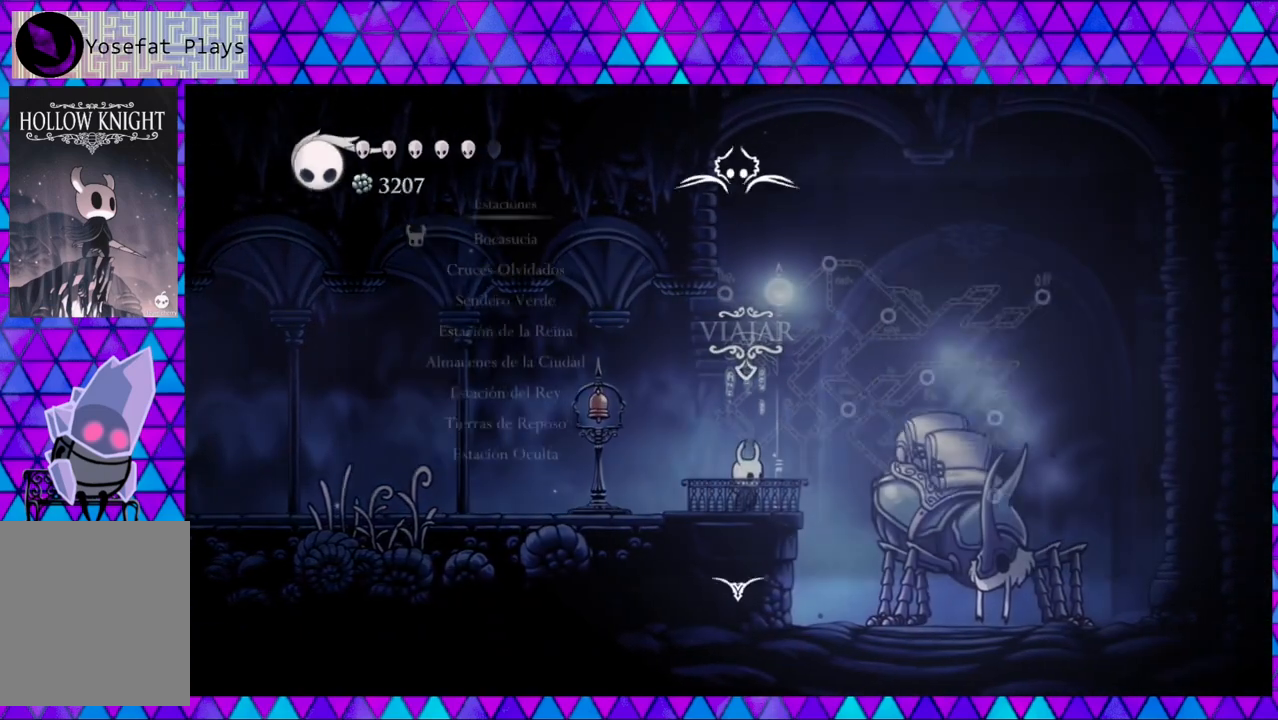
{"buttons": [], "left_stick": "center", "right_stick": "center", "events": []}
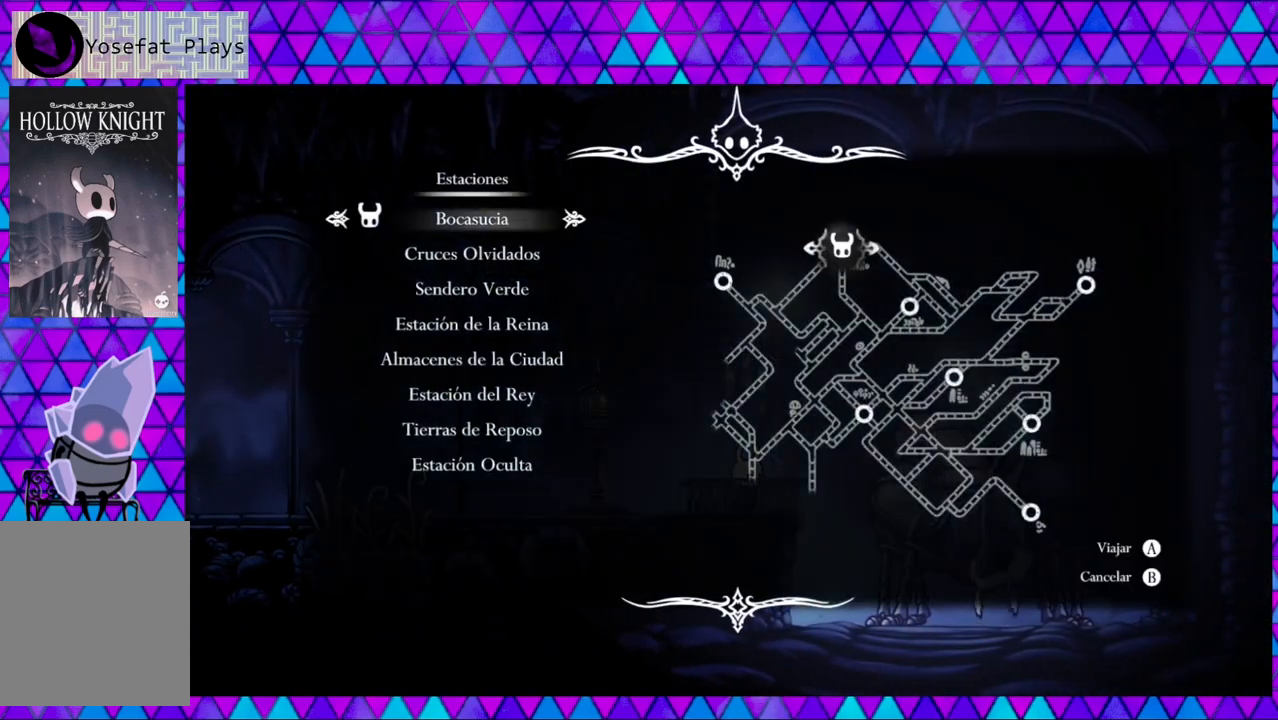
{"buttons": [], "left_stick": "center", "right_stick": "center", "events": [[50, "DPAD_DOWN", "down"], [150, "DPAD_DOWN", "up"], [317, "B", "down"], [467, "B", "up"]]}